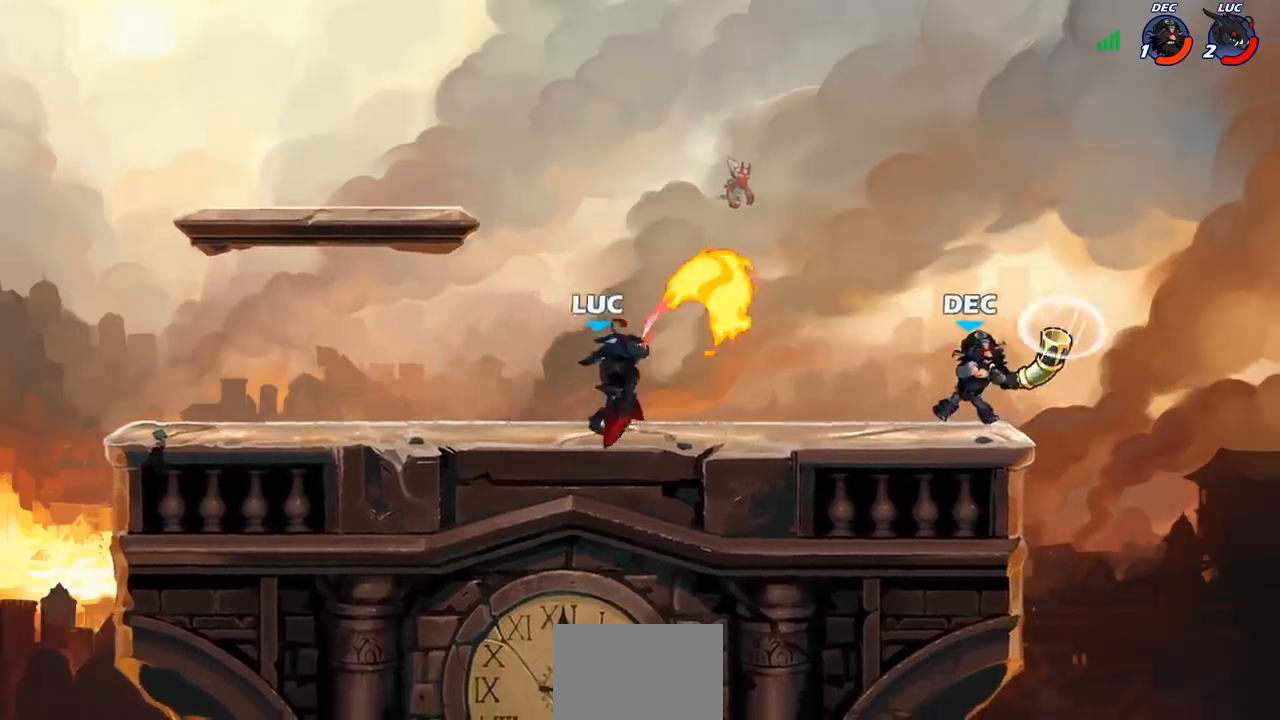
Gameplay with a controller (PlayStation layout); each line is a JSON object with the inputs held at the frame after it. "events" lists button and stick changes between this image and that frame as [ms after this image, input, new state], when the widget could be followed in between. Not read: R1.
{"buttons": ["CROSS"], "left_stick": "left", "right_stick": "center", "events": [[50, "left_stick", "center"], [283, "left_stick", "left"], [450, "CROSS", "down"]]}
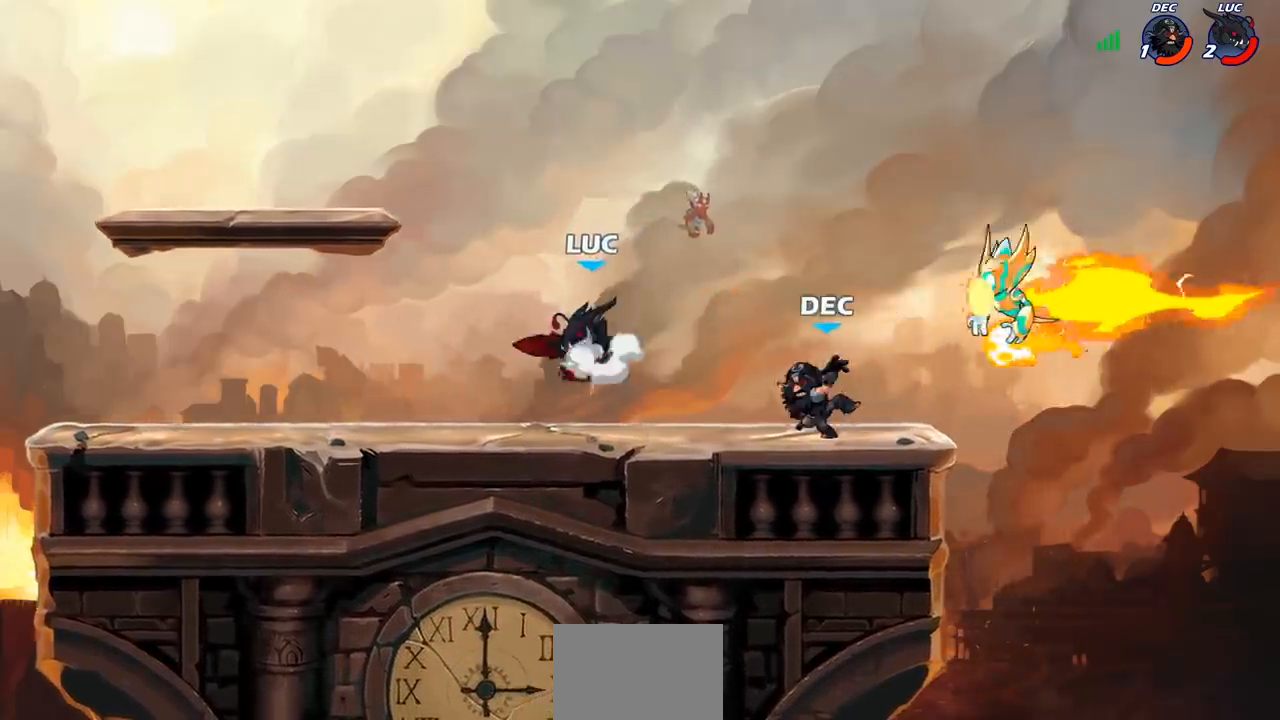
{"buttons": [], "left_stick": "down", "right_stick": "center", "events": [[83, "CROSS", "up"], [150, "CROSS", "down"], [167, "left_stick", "up"], [300, "CROSS", "up"], [317, "left_stick", "right"], [433, "left_stick", "down"]]}
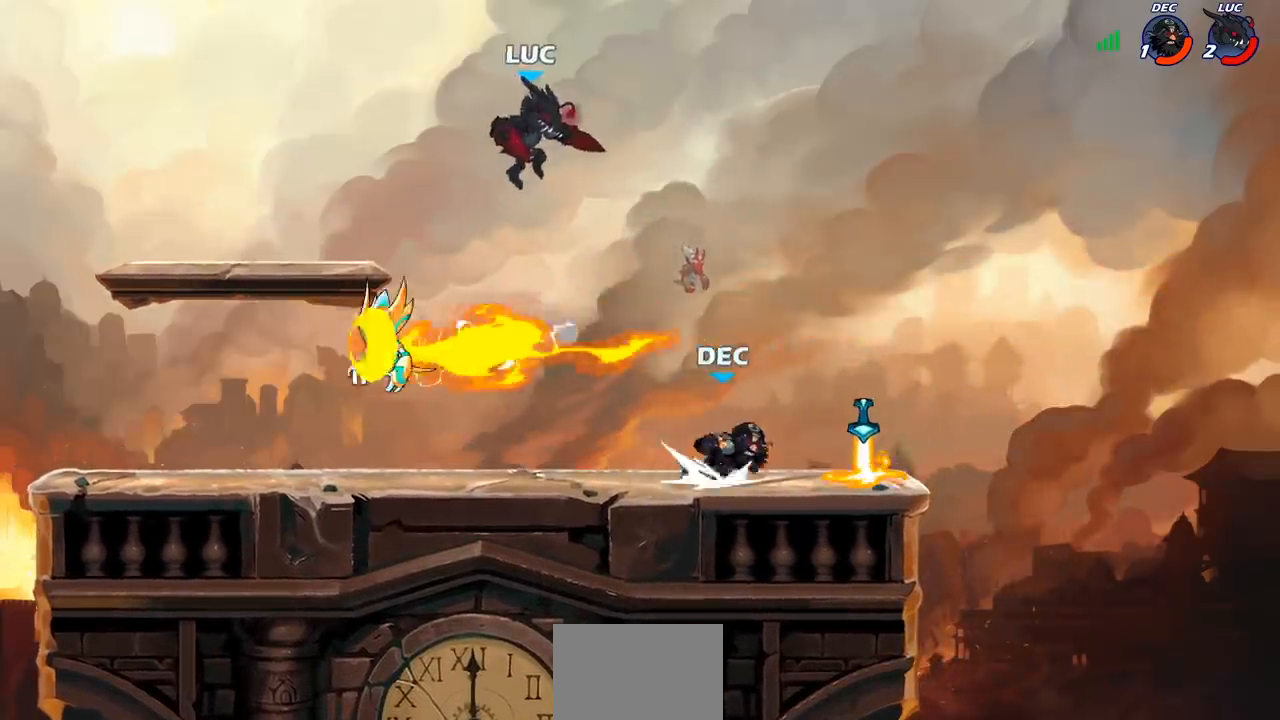
{"buttons": [], "left_stick": "left", "right_stick": "center", "events": [[33, "left_stick", "down-right"], [233, "left_stick", "down-left"], [333, "left_stick", "left"]]}
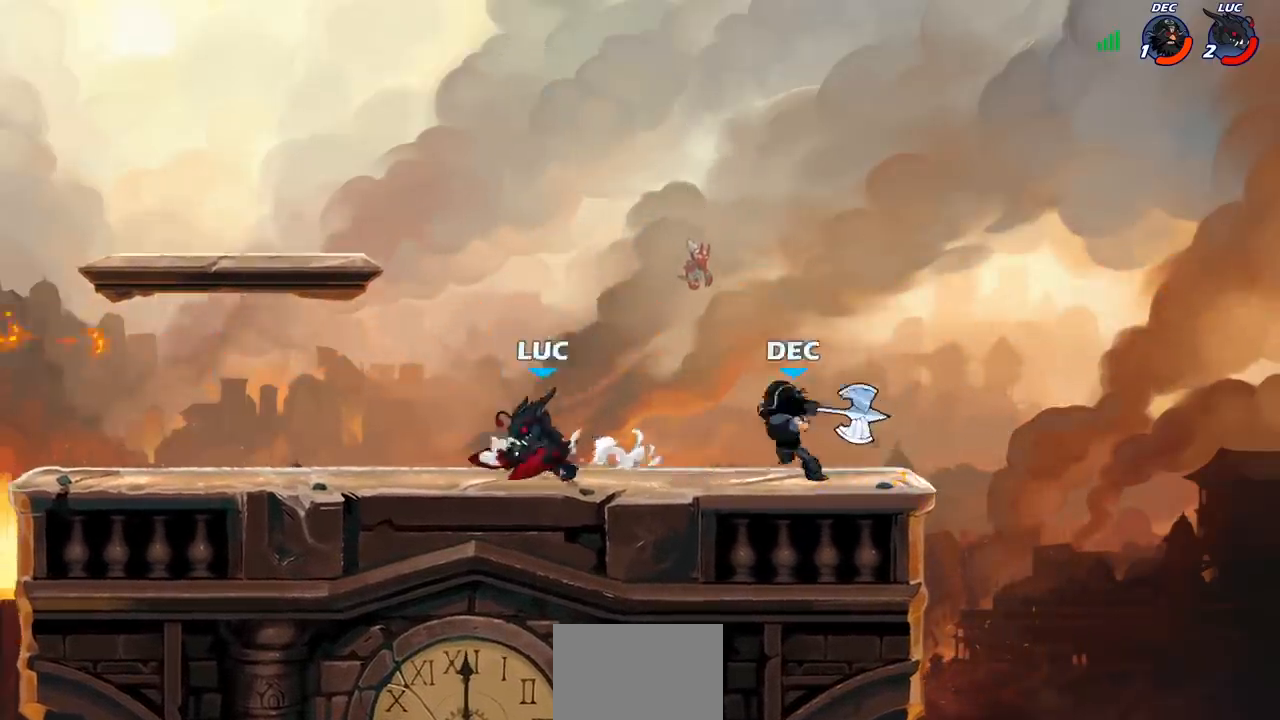
{"buttons": [], "left_stick": "center", "right_stick": "center", "events": [[133, "left_stick", "up"], [183, "left_stick", "right"], [233, "R2", "down"], [283, "SQUARE", "down"], [350, "R2", "up"], [417, "SQUARE", "up"], [433, "left_stick", "center"]]}
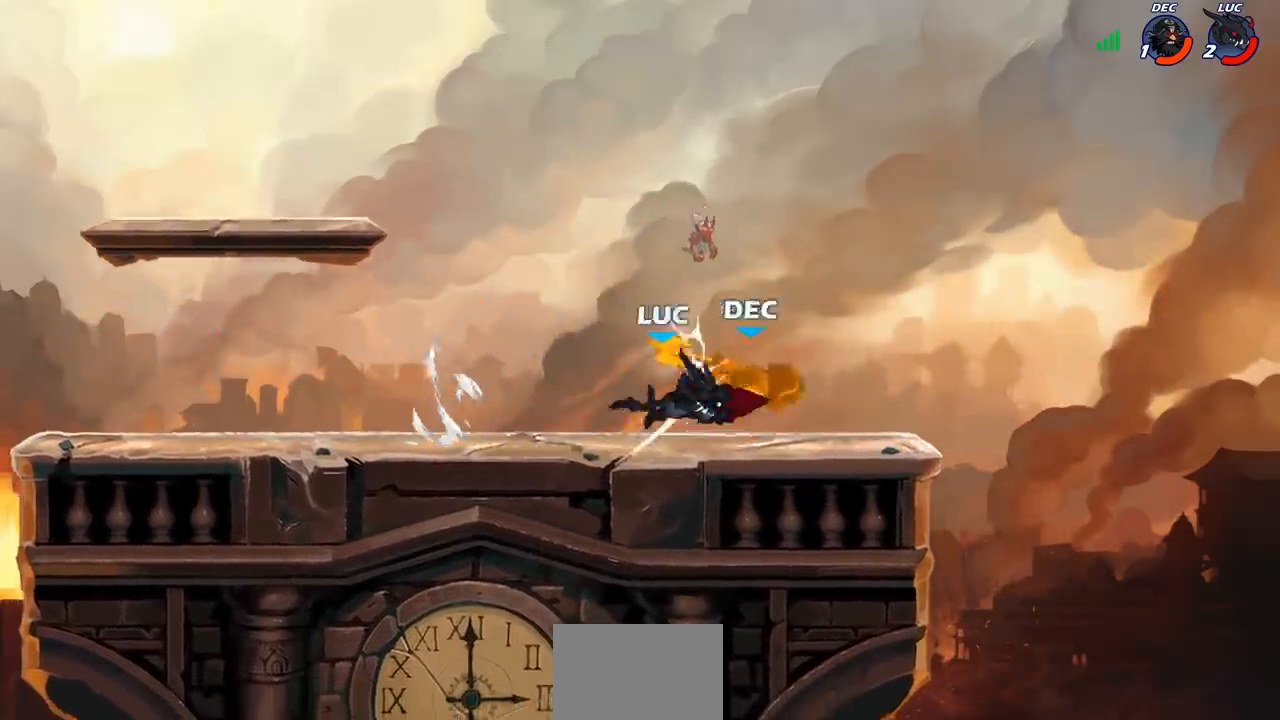
{"buttons": [], "left_stick": "left", "right_stick": "center", "events": [[150, "left_stick", "left"]]}
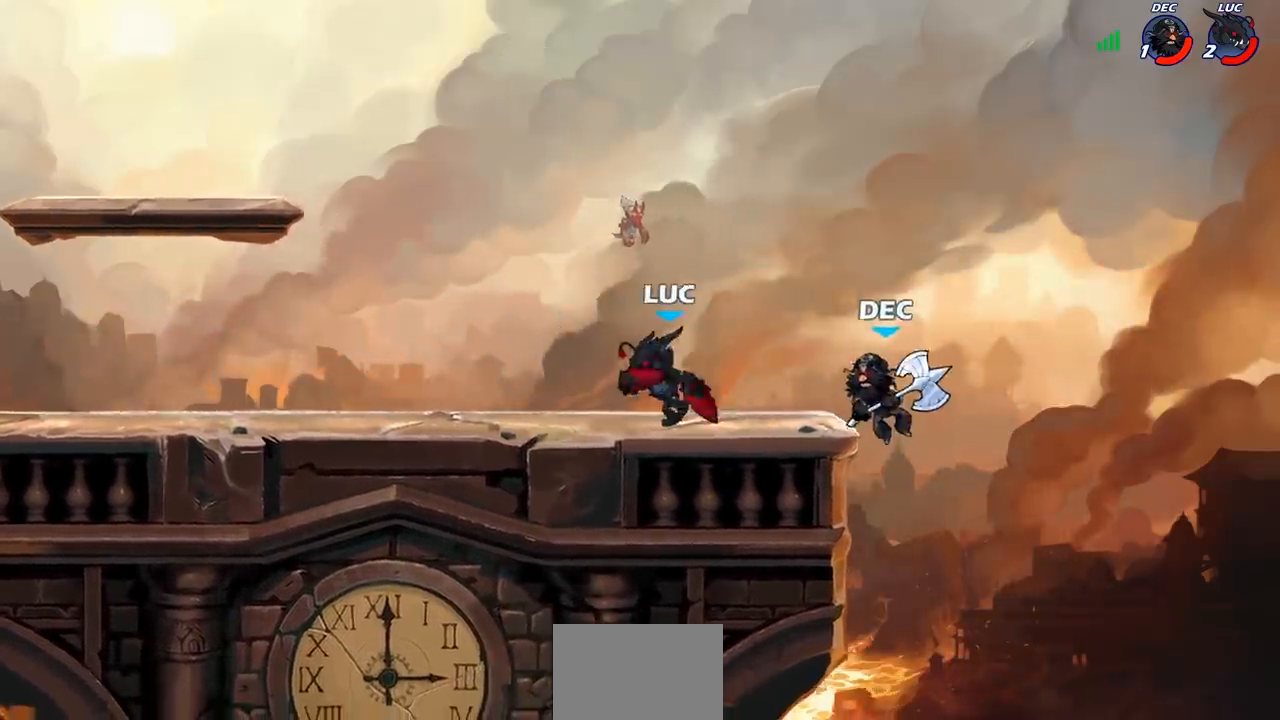
{"buttons": [], "left_stick": "center", "right_stick": "center", "events": [[150, "left_stick", "right"], [300, "R2", "down"], [333, "CIRCLE", "down"], [333, "left_stick", "down"], [383, "R2", "up"], [417, "CIRCLE", "up"], [467, "left_stick", "center"]]}
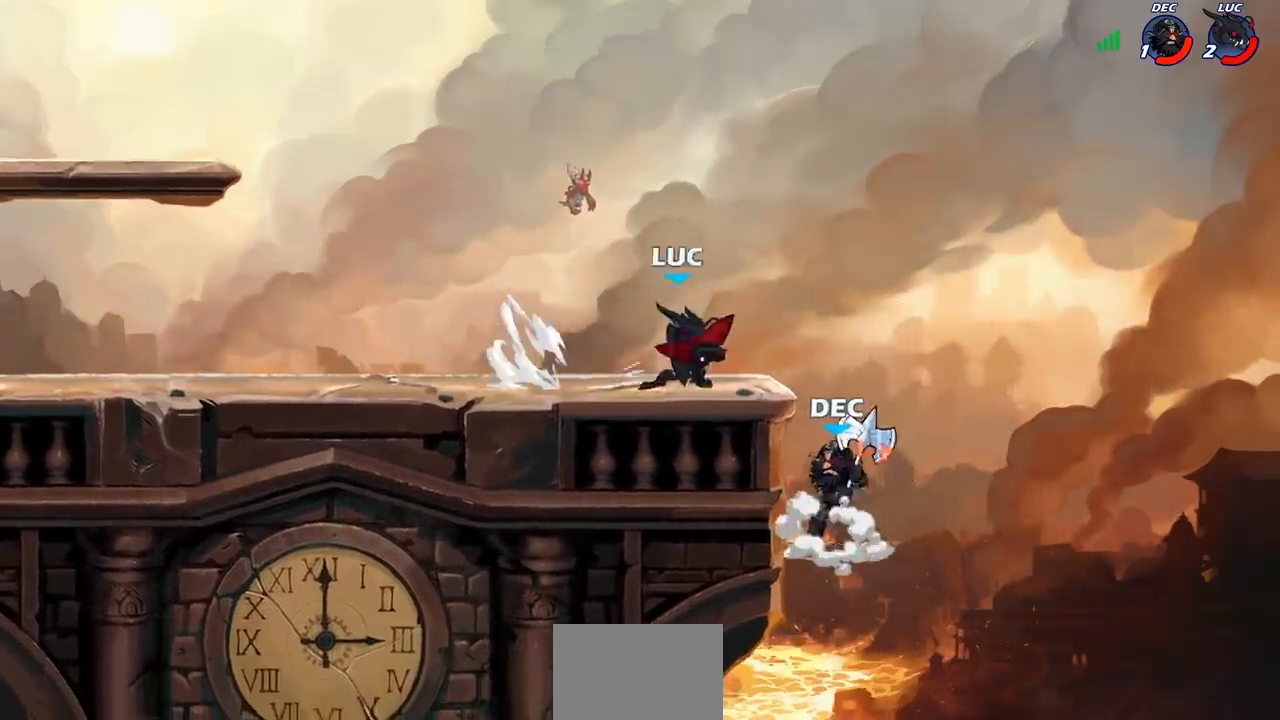
{"buttons": [], "left_stick": "center", "right_stick": "center", "events": []}
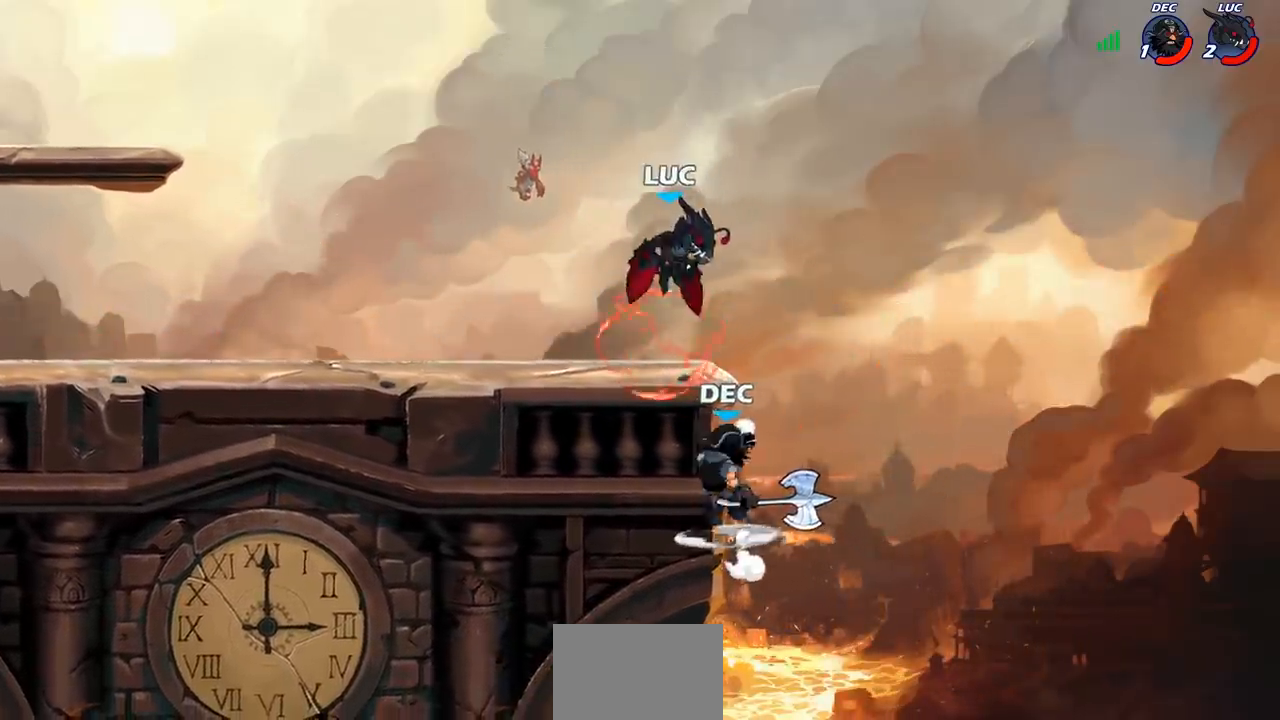
{"buttons": [], "left_stick": "down-right", "right_stick": "center", "events": [[200, "left_stick", "left"], [233, "CROSS", "down"], [400, "CROSS", "up"], [417, "left_stick", "center"], [500, "left_stick", "down-right"]]}
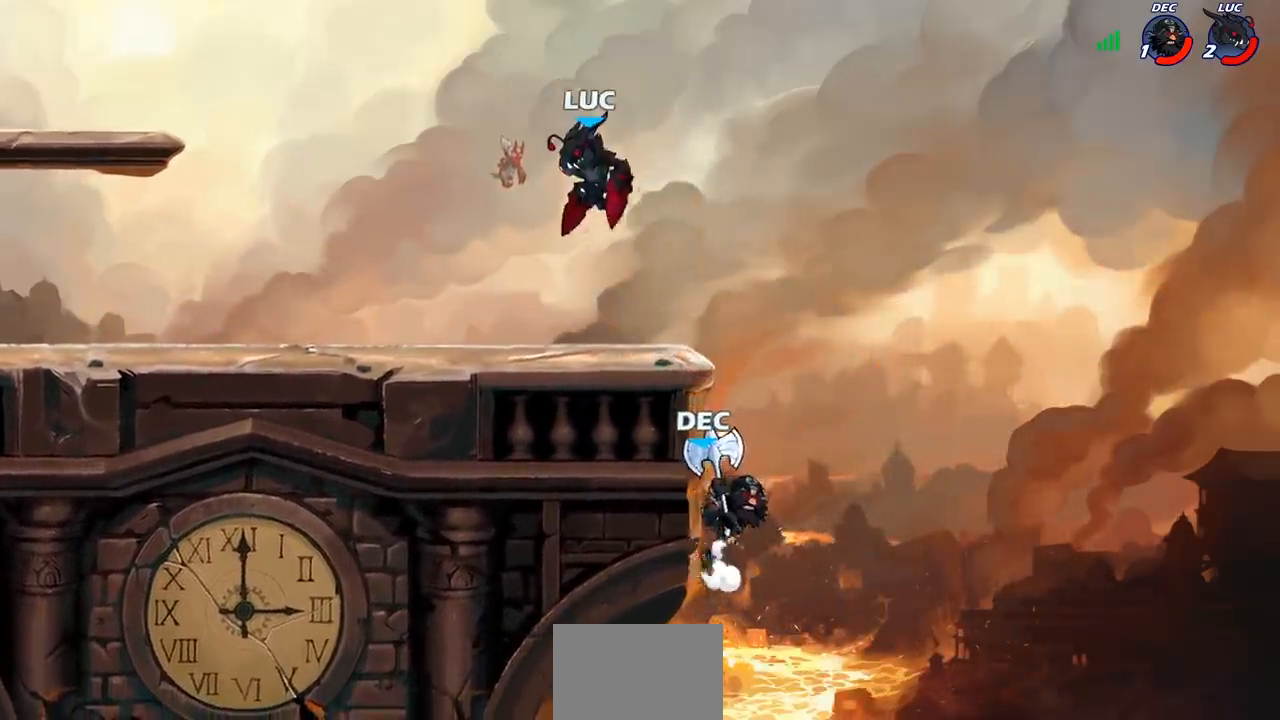
{"buttons": [], "left_stick": "center", "right_stick": "center", "events": [[117, "left_stick", "center"], [300, "left_stick", "right"], [333, "SQUARE", "down"], [433, "SQUARE", "up"], [433, "left_stick", "center"]]}
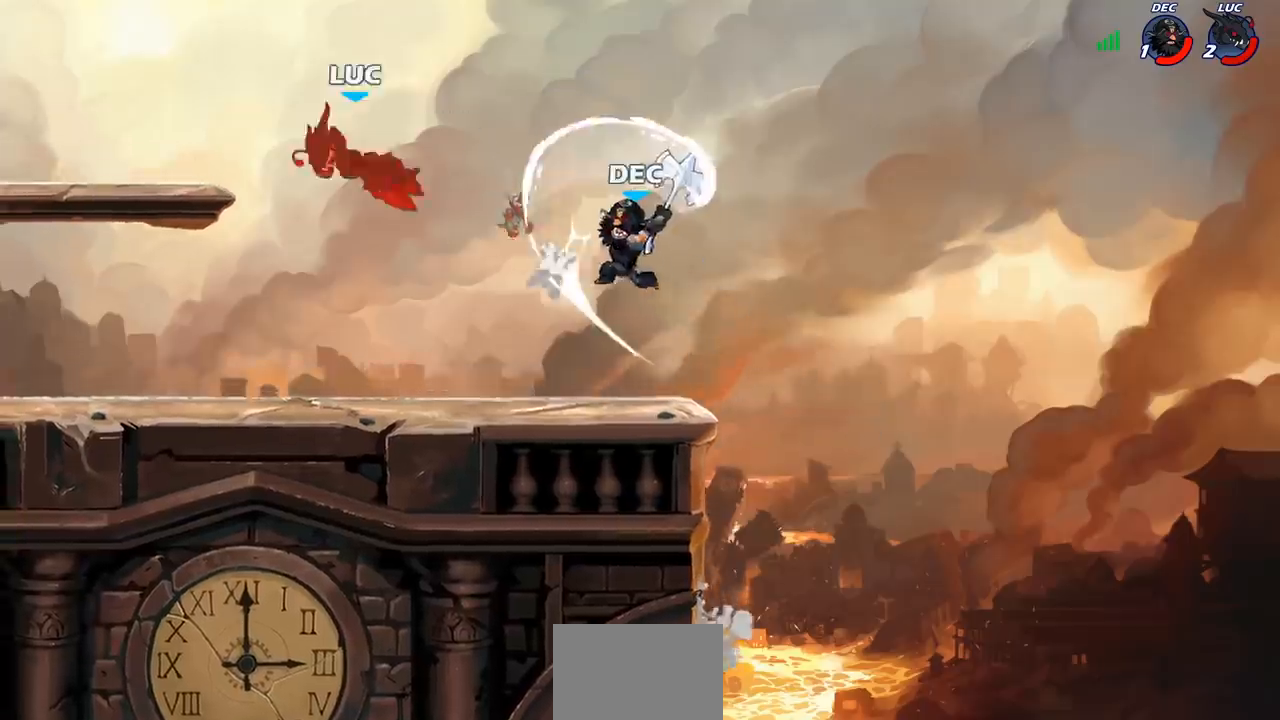
{"buttons": [], "left_stick": "right", "right_stick": "center", "events": [[267, "left_stick", "right"], [333, "R2", "down"], [433, "R2", "up"]]}
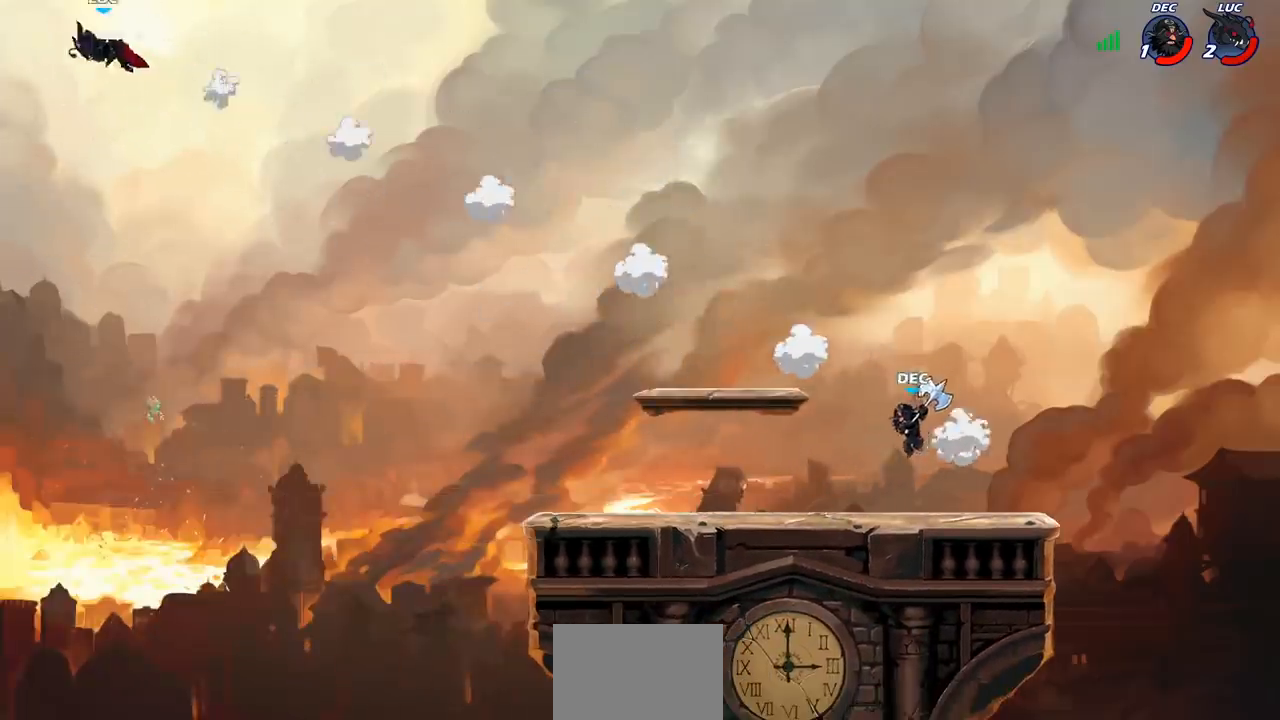
{"buttons": [], "left_stick": "right", "right_stick": "center", "events": [[33, "R2", "down"], [133, "R2", "up"], [217, "R2", "down"], [300, "R2", "up"], [383, "R2", "down"], [467, "R2", "up"]]}
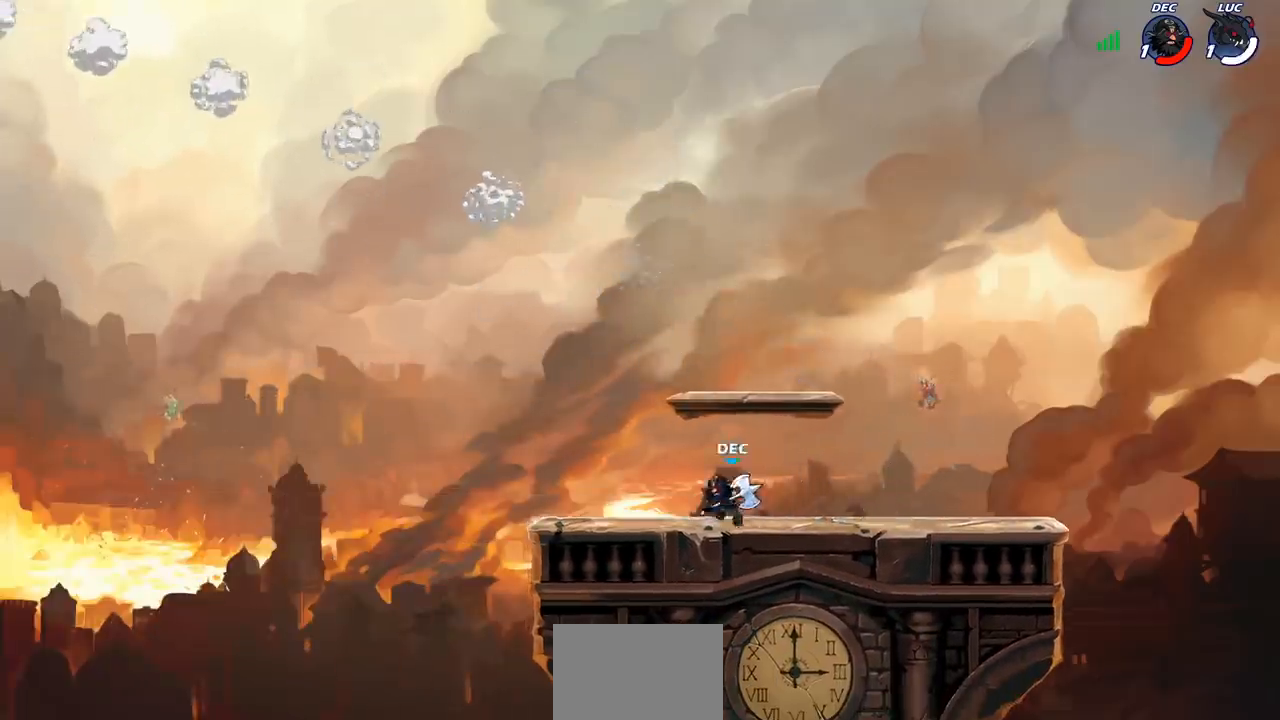
{"buttons": [], "left_stick": "center", "right_stick": "center", "events": [[33, "R2", "down"], [167, "R2", "up"], [333, "left_stick", "center"]]}
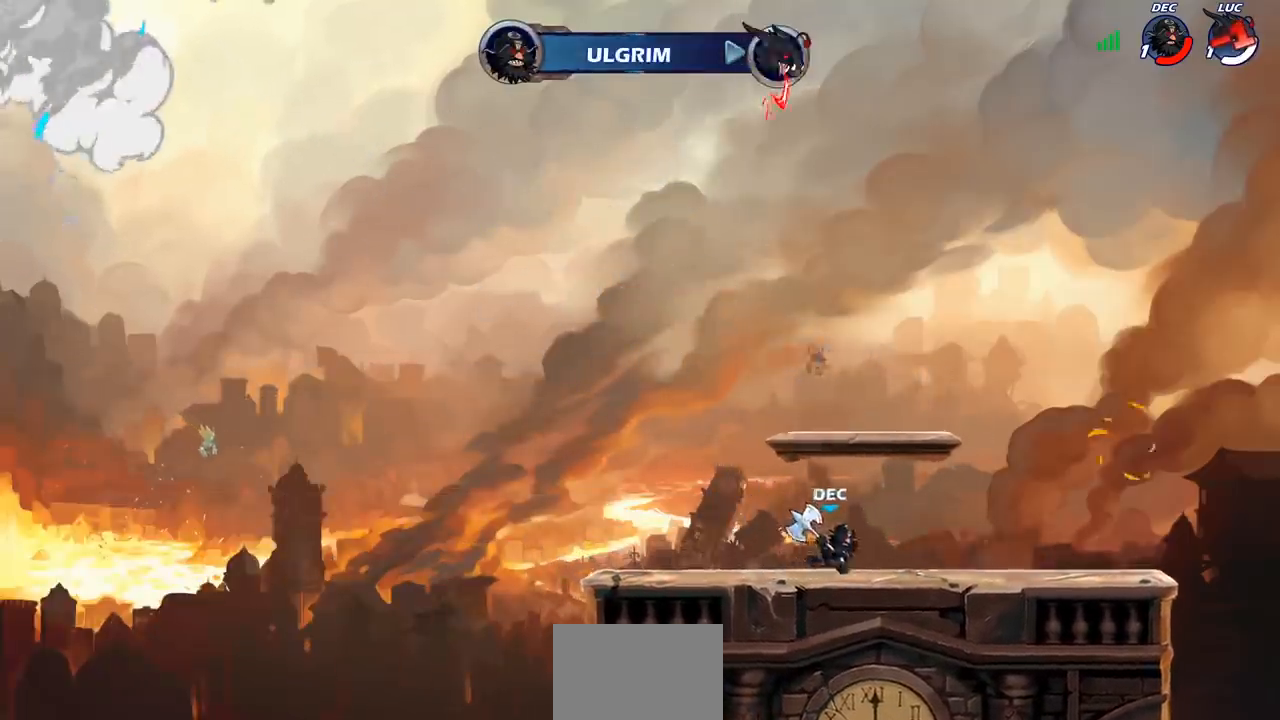
{"buttons": [], "left_stick": "center", "right_stick": "center", "events": []}
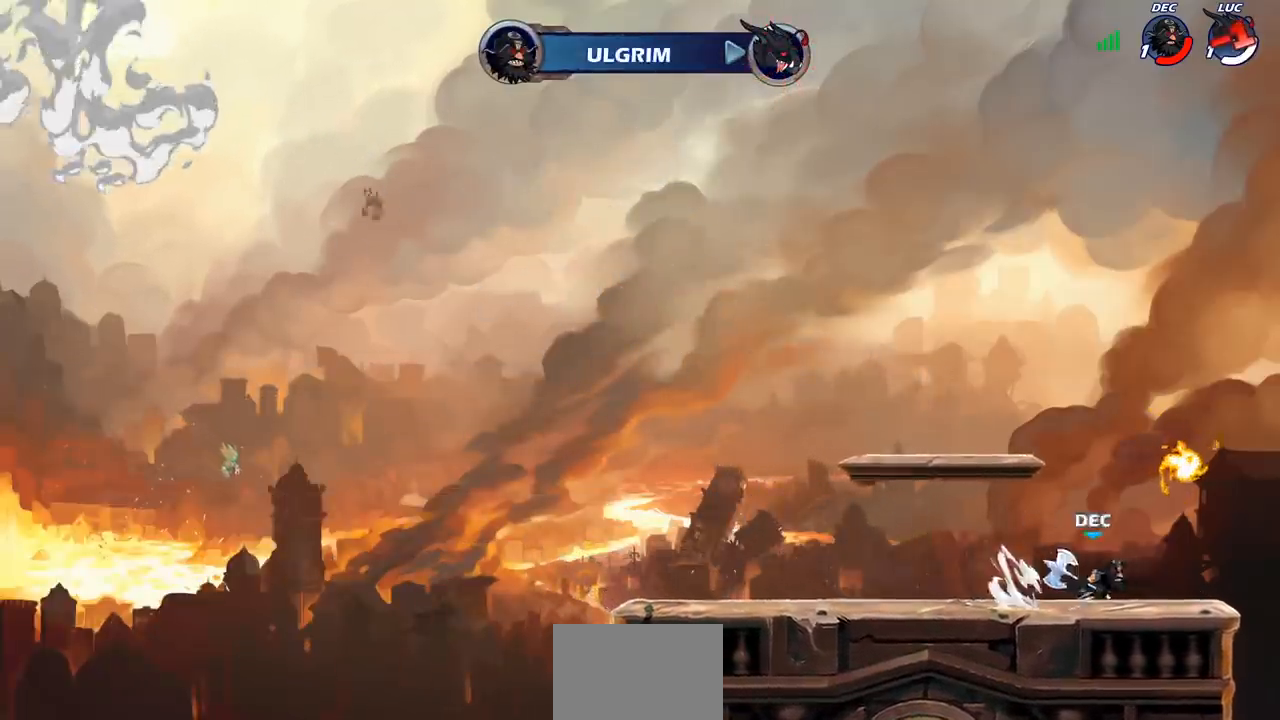
{"buttons": [], "left_stick": "center", "right_stick": "center", "events": []}
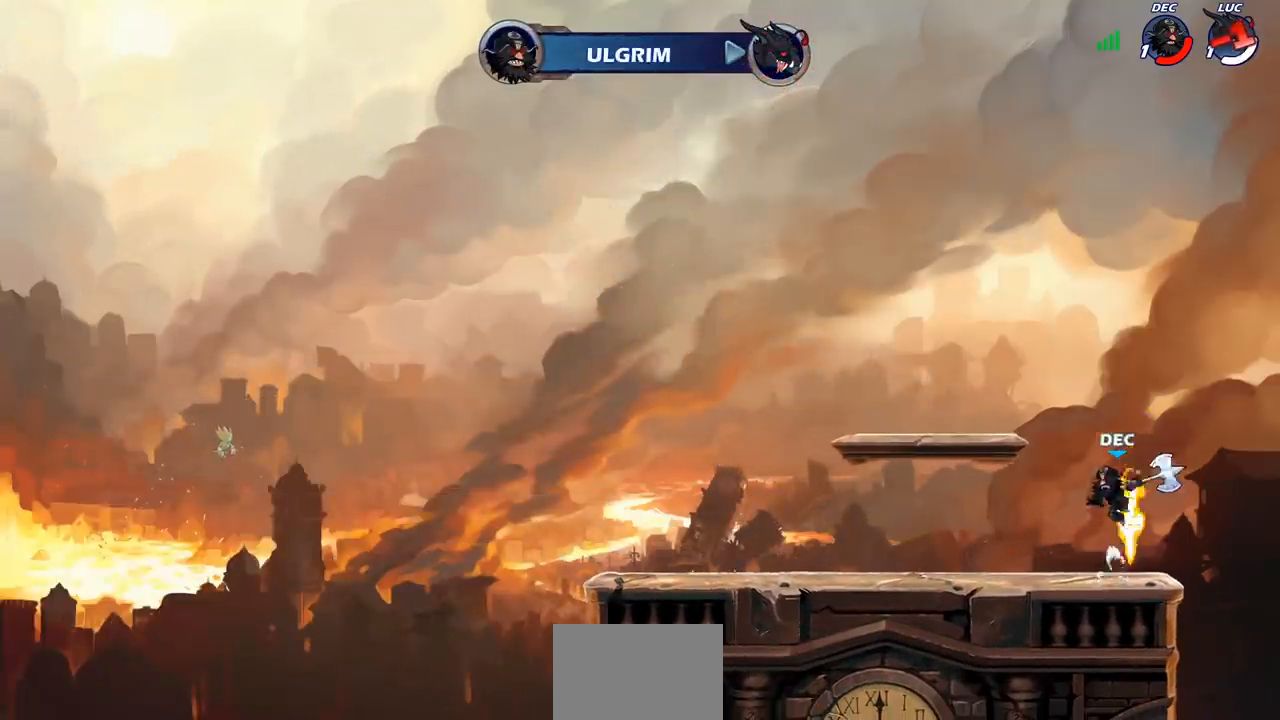
{"buttons": [], "left_stick": "center", "right_stick": "center", "events": []}
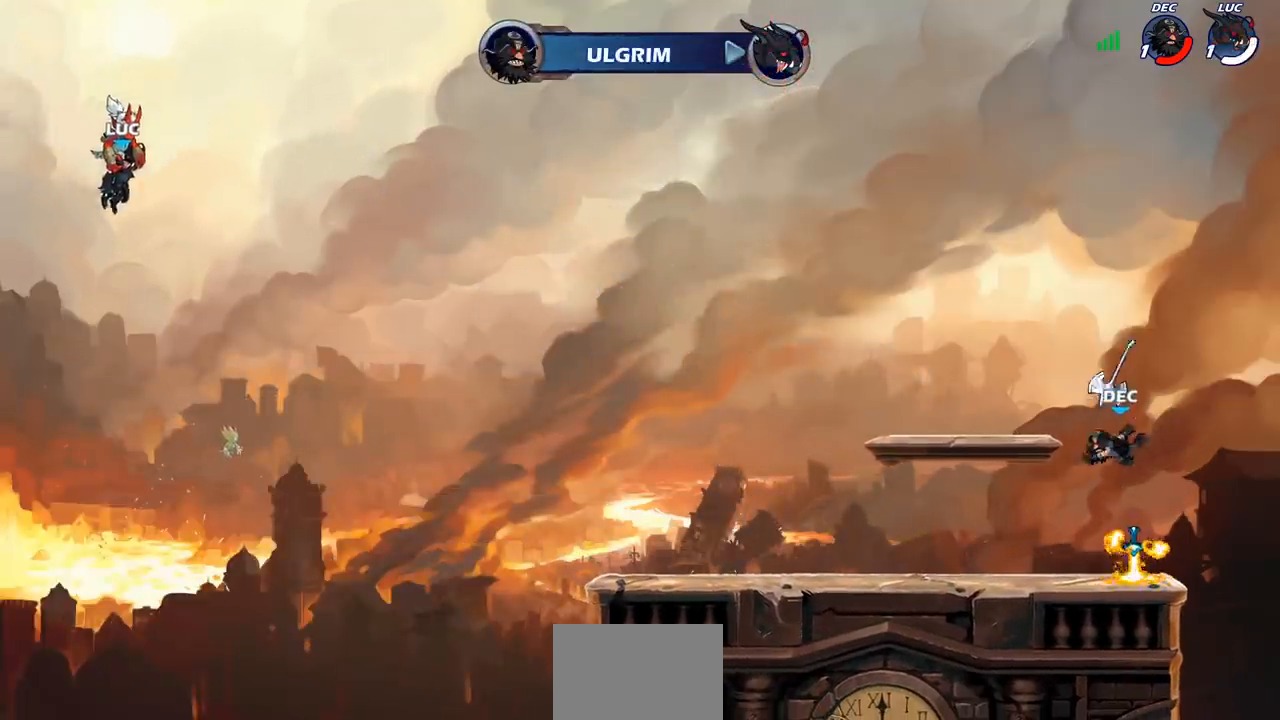
{"buttons": [], "left_stick": "center", "right_stick": "center", "events": []}
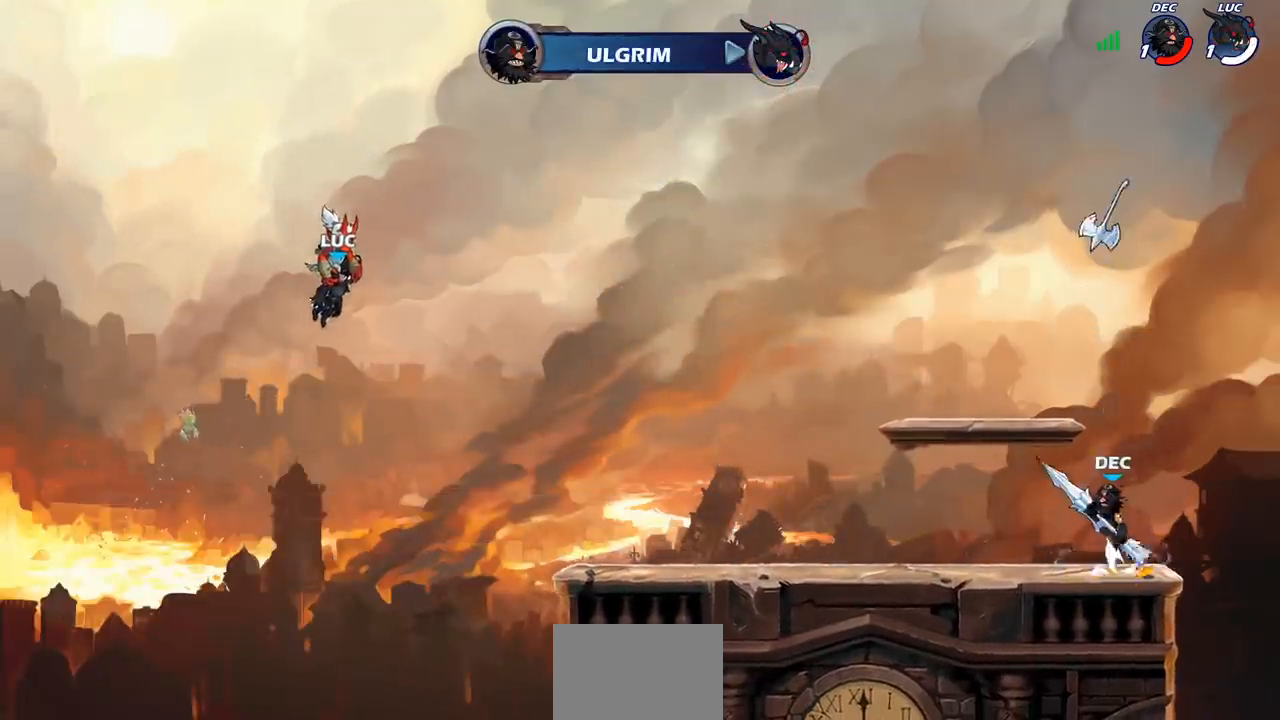
{"buttons": ["SELECT"], "left_stick": "center", "right_stick": "center", "events": [[83, "SELECT", "down"]]}
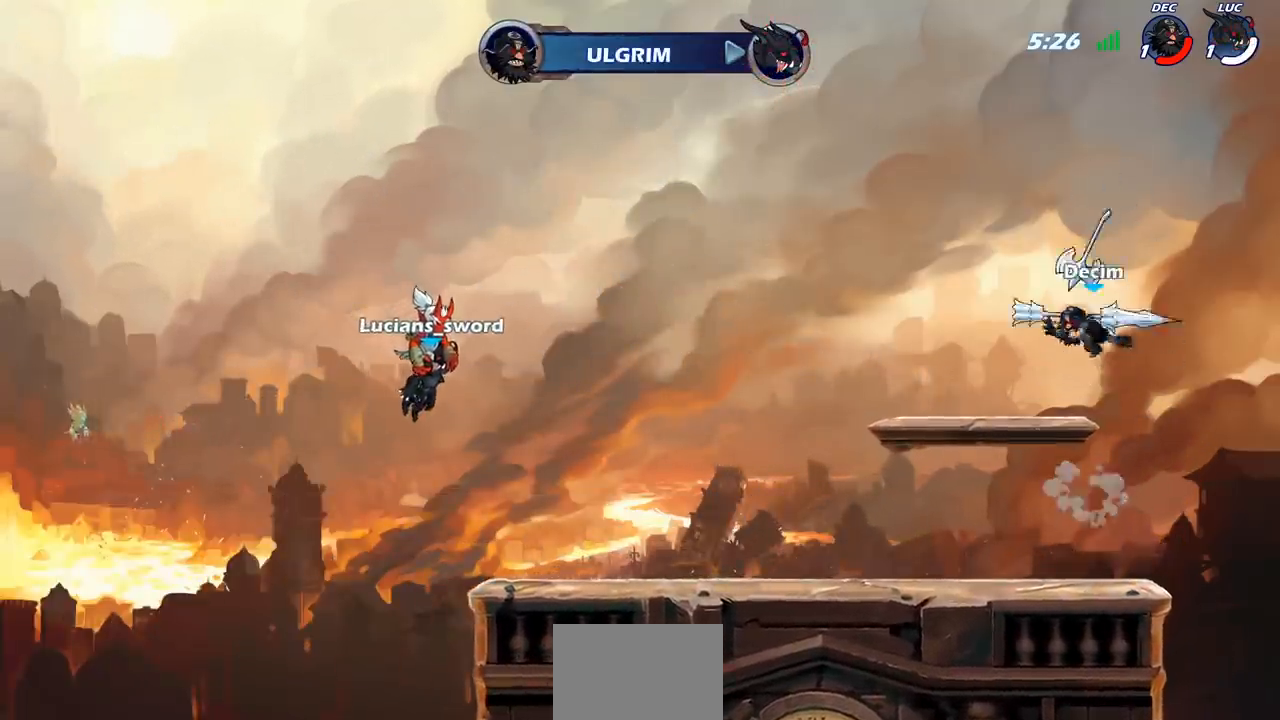
{"buttons": ["SELECT"], "left_stick": "center", "right_stick": "center", "events": []}
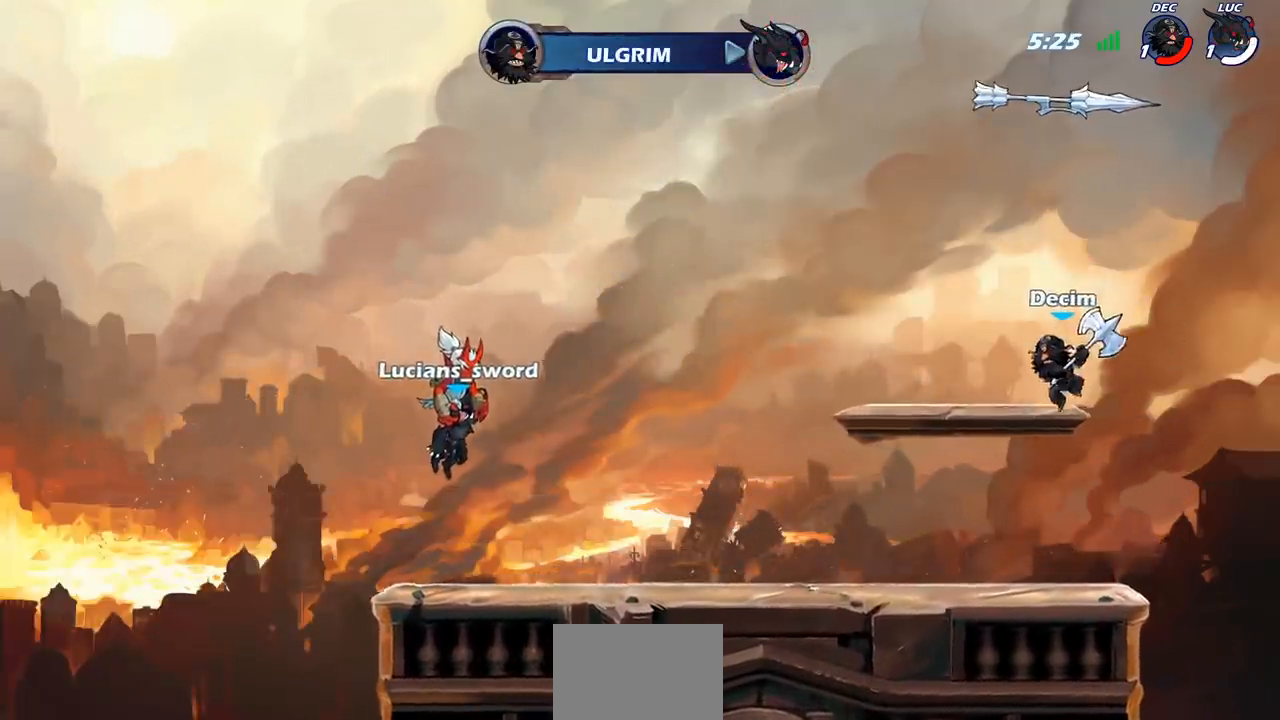
{"buttons": [], "left_stick": "center", "right_stick": "center", "events": [[450, "SELECT", "up"]]}
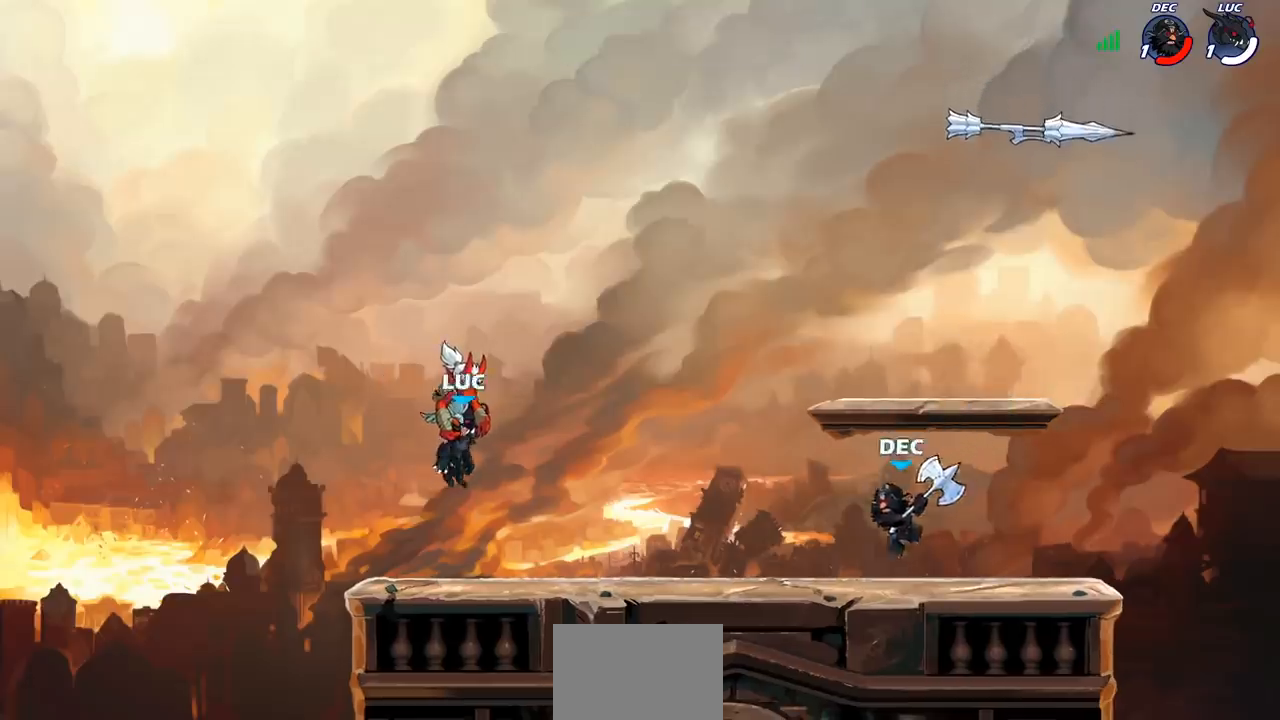
{"buttons": [], "left_stick": "center", "right_stick": "center", "events": []}
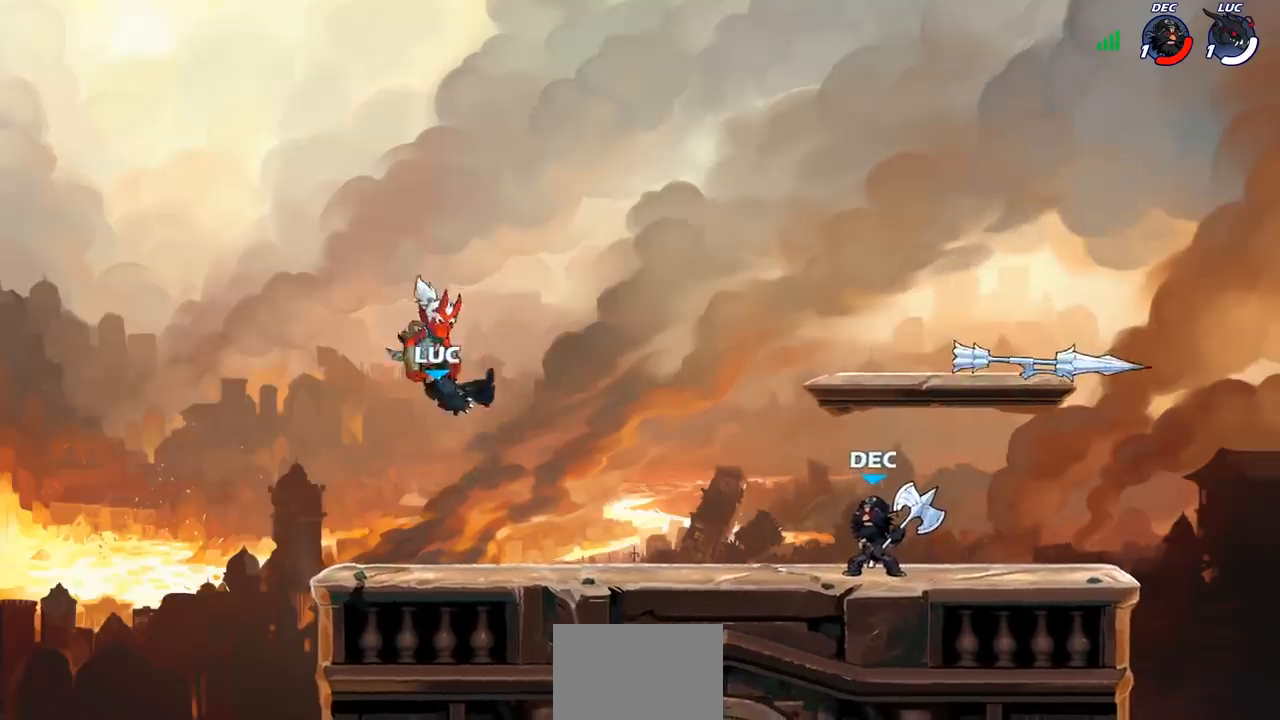
{"buttons": [], "left_stick": "right", "right_stick": "center", "events": [[117, "left_stick", "right"], [283, "R2", "down"], [317, "CROSS", "down"], [450, "CROSS", "up"], [450, "R2", "up"]]}
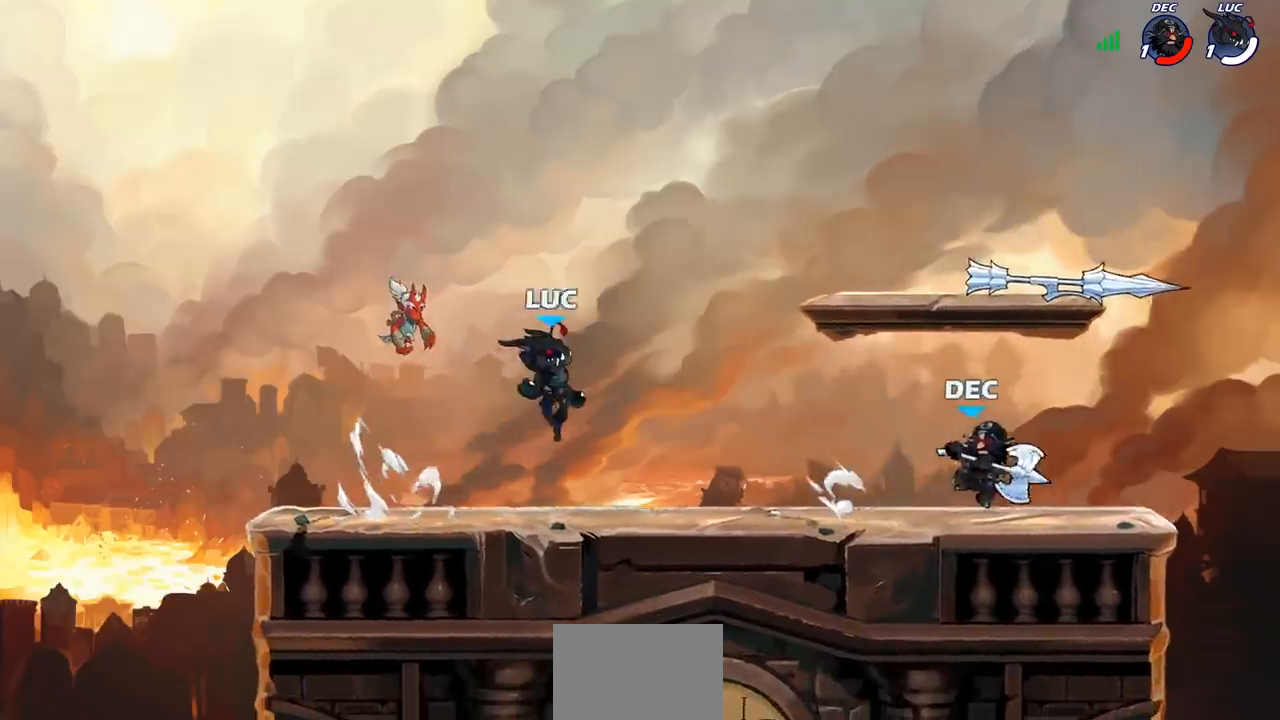
{"buttons": [], "left_stick": "center", "right_stick": "center", "events": [[50, "left_stick", "center"]]}
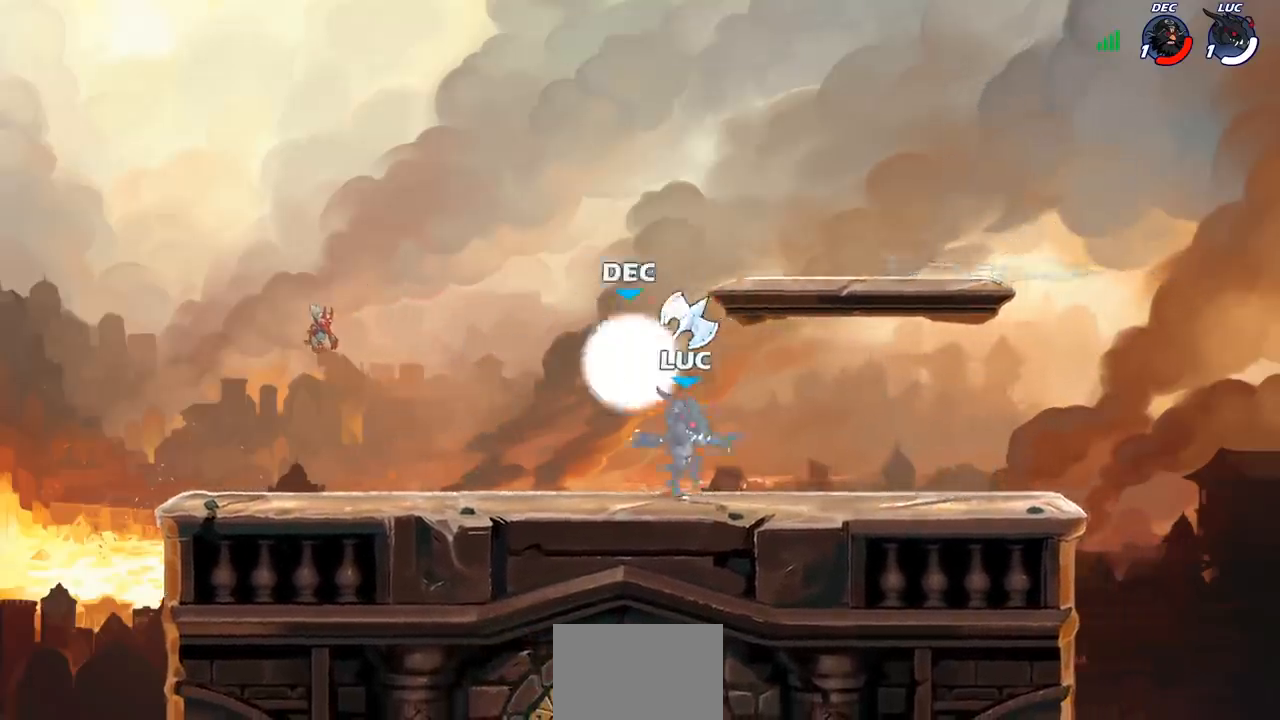
{"buttons": [], "left_stick": "center", "right_stick": "center", "events": [[33, "left_stick", "left"], [217, "left_stick", "down-left"], [233, "R2", "down"], [250, "SQUARE", "down"], [317, "R2", "up"], [350, "SQUARE", "up"], [417, "left_stick", "center"]]}
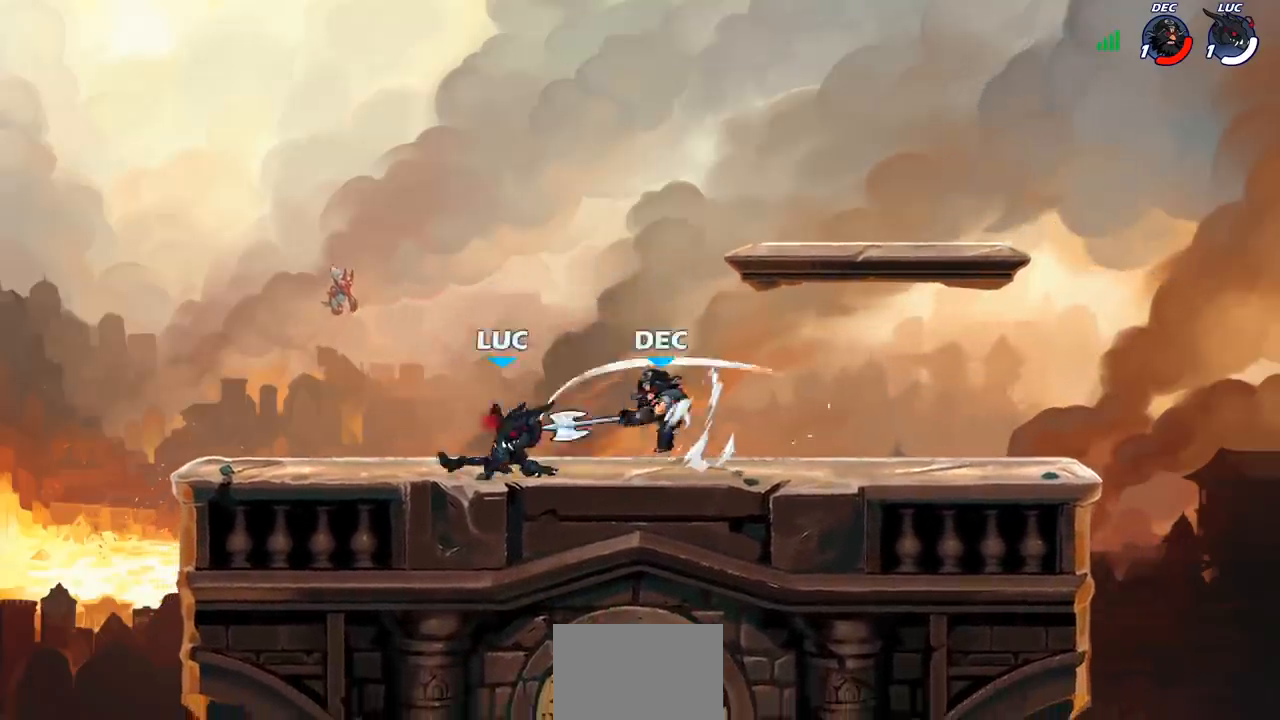
{"buttons": ["CROSS", "R2"], "left_stick": "right", "right_stick": "center", "events": [[250, "left_stick", "right"], [417, "CROSS", "down"], [417, "R2", "down"]]}
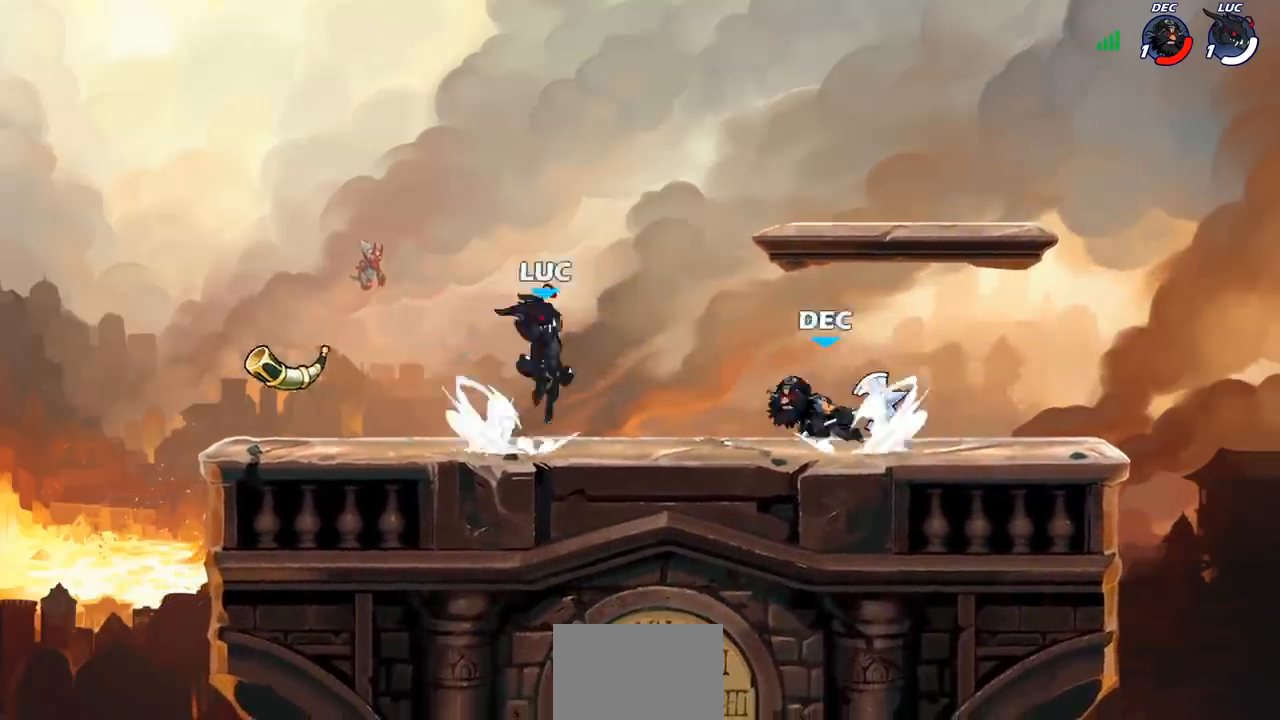
{"buttons": [], "left_stick": "left", "right_stick": "center", "events": [[17, "SQUARE", "down"], [50, "CROSS", "up"], [50, "R2", "up"], [83, "SQUARE", "up"], [83, "left_stick", "center"], [450, "left_stick", "left"]]}
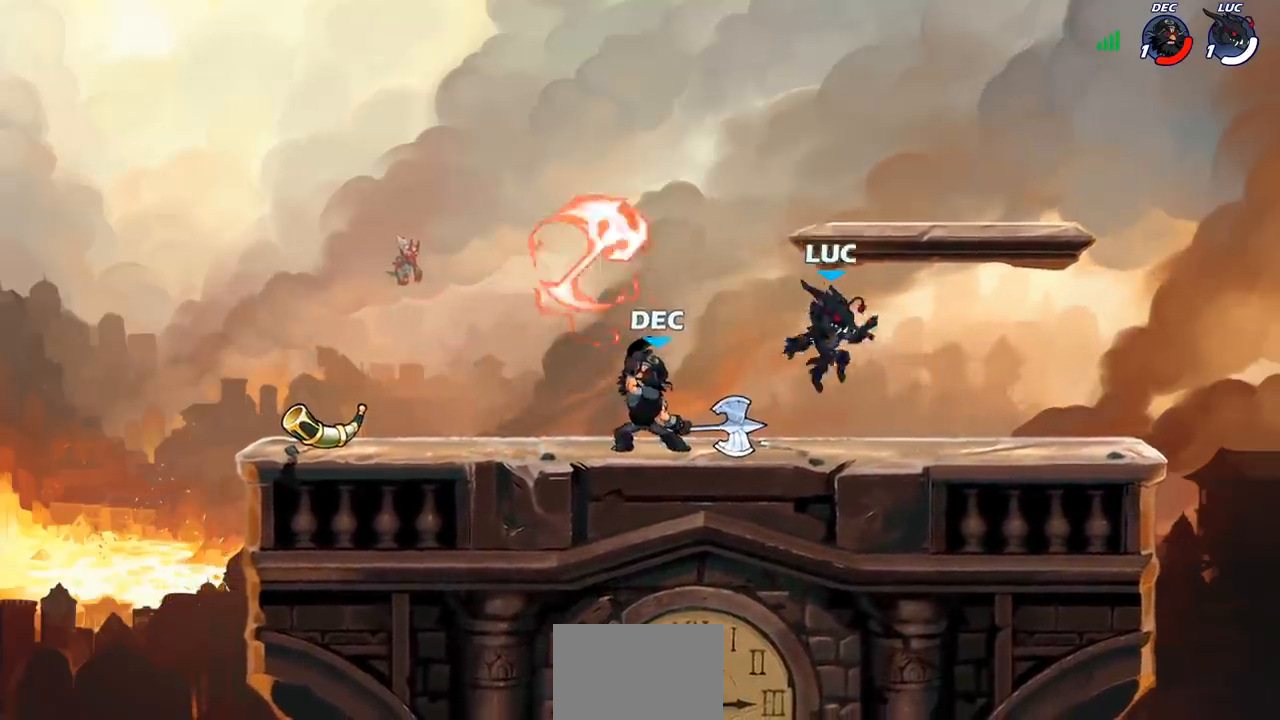
{"buttons": [], "left_stick": "center", "right_stick": "center", "events": [[183, "R2", "down"], [217, "SQUARE", "down"], [300, "R2", "up"], [317, "SQUARE", "up"], [383, "left_stick", "center"]]}
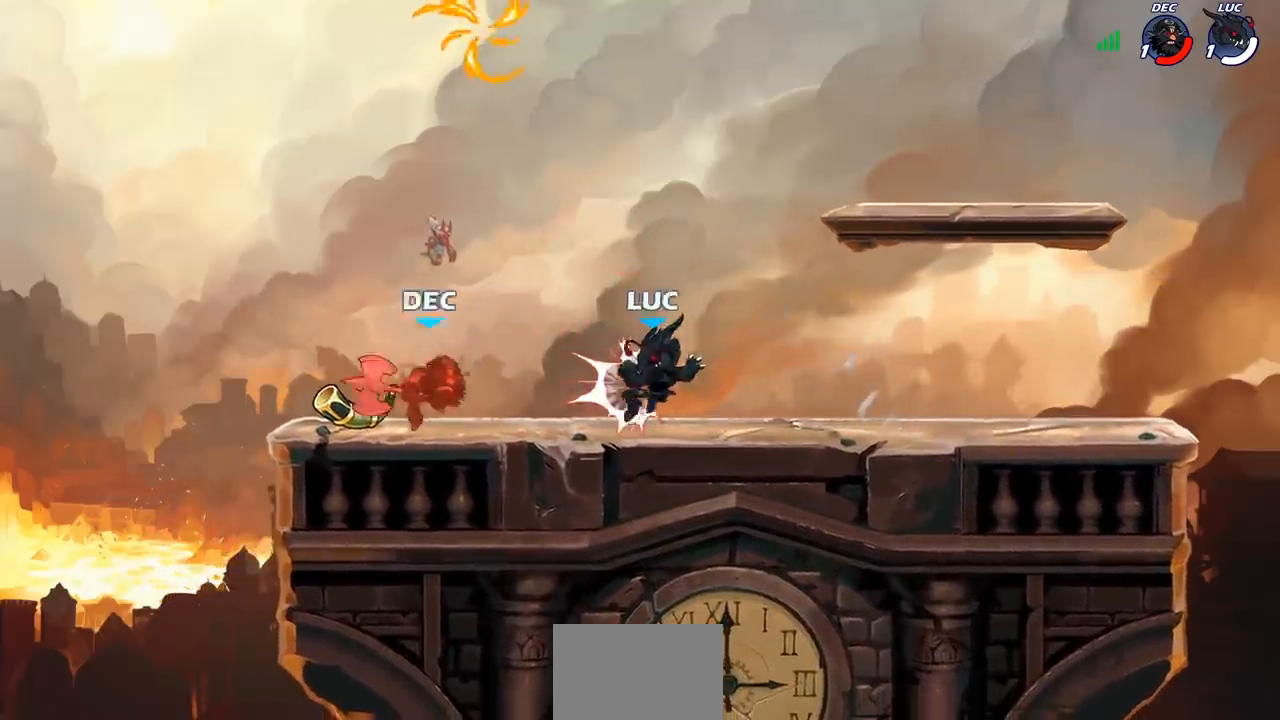
{"buttons": ["CROSS"], "left_stick": "center", "right_stick": "center", "events": [[167, "CROSS", "down"], [233, "left_stick", "left"], [300, "CROSS", "up"], [367, "left_stick", "center"], [400, "CROSS", "down"]]}
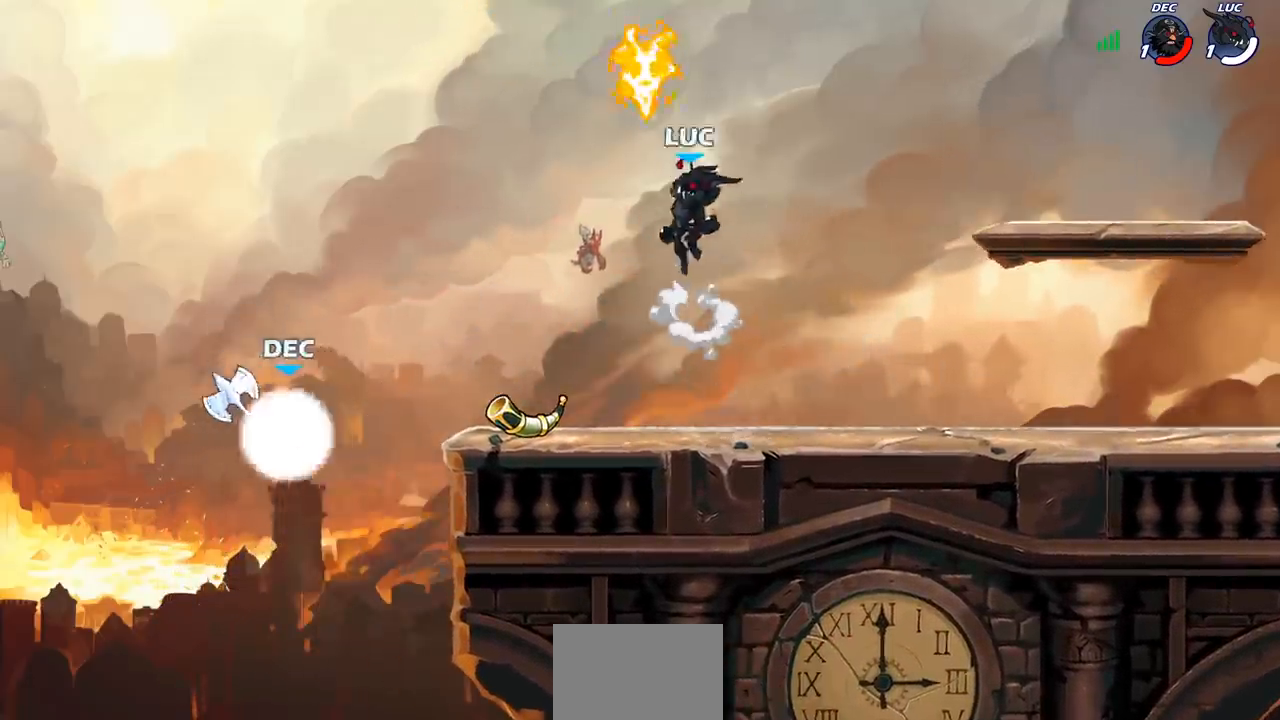
{"buttons": ["SQUARE"], "left_stick": "left", "right_stick": "center", "events": [[17, "CROSS", "up"], [200, "left_stick", "right"], [450, "left_stick", "down"], [500, "SQUARE", "down"], [500, "left_stick", "left"]]}
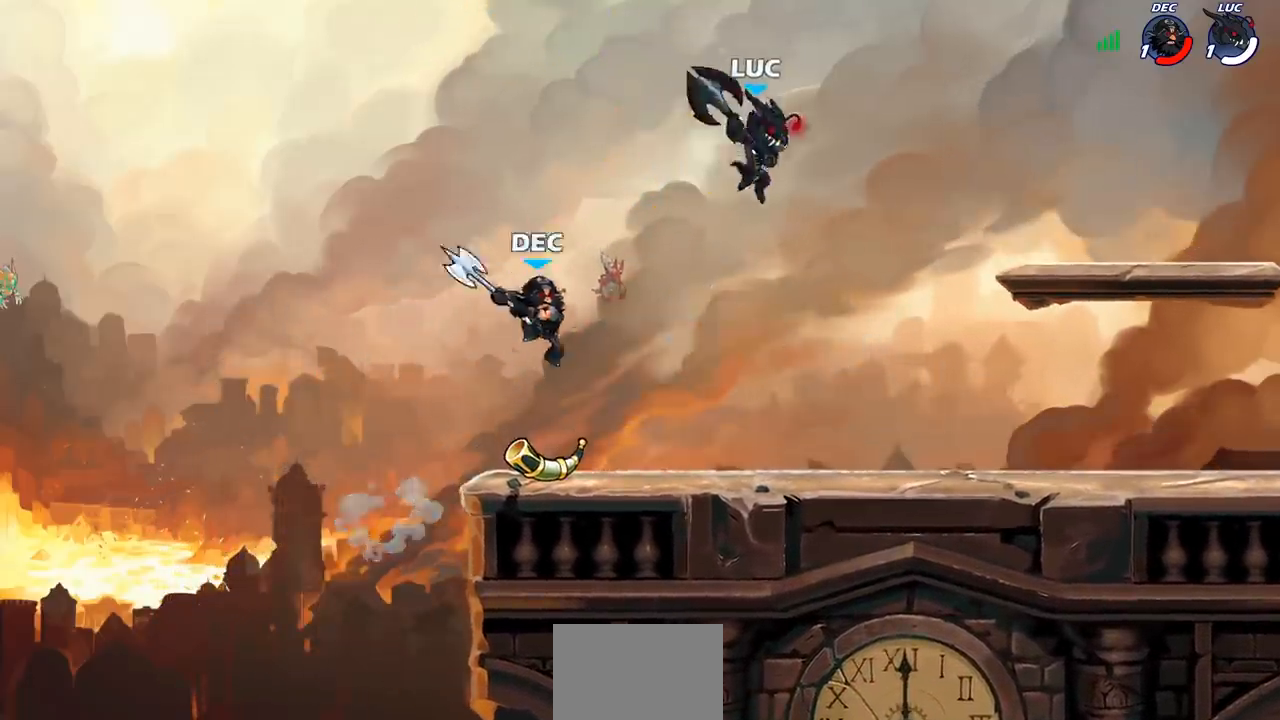
{"buttons": [], "left_stick": "center", "right_stick": "center", "events": [[67, "SQUARE", "up"], [83, "left_stick", "center"]]}